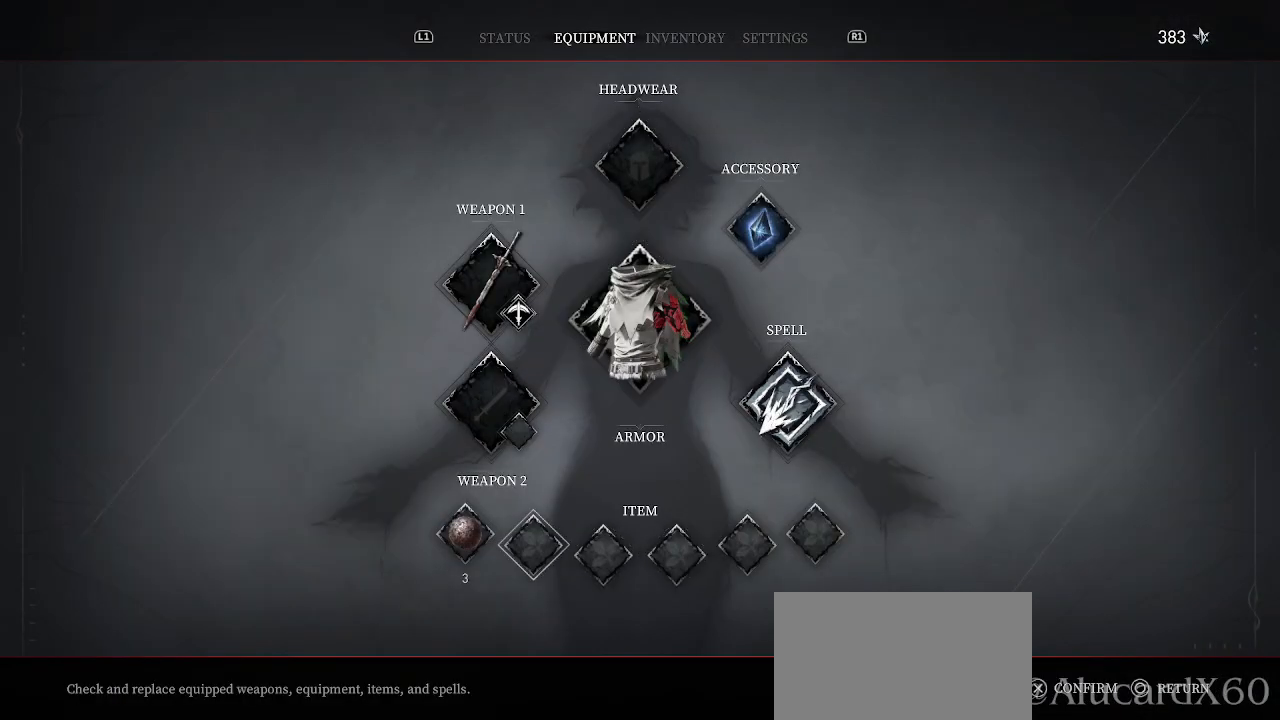
Gameplay with a controller (PlayStation layout); each line is a JSON object with the inputs held at the frame after it. "events" lists button and stick changes between this image and that frame as [ms after this image, input, new state], when the widget could be followed in between.
{"buttons": [], "left_stick": "center", "right_stick": "center", "events": [[33, "DPAD_LEFT", "up"], [50, "CROSS", "down"], [200, "CROSS", "up"]]}
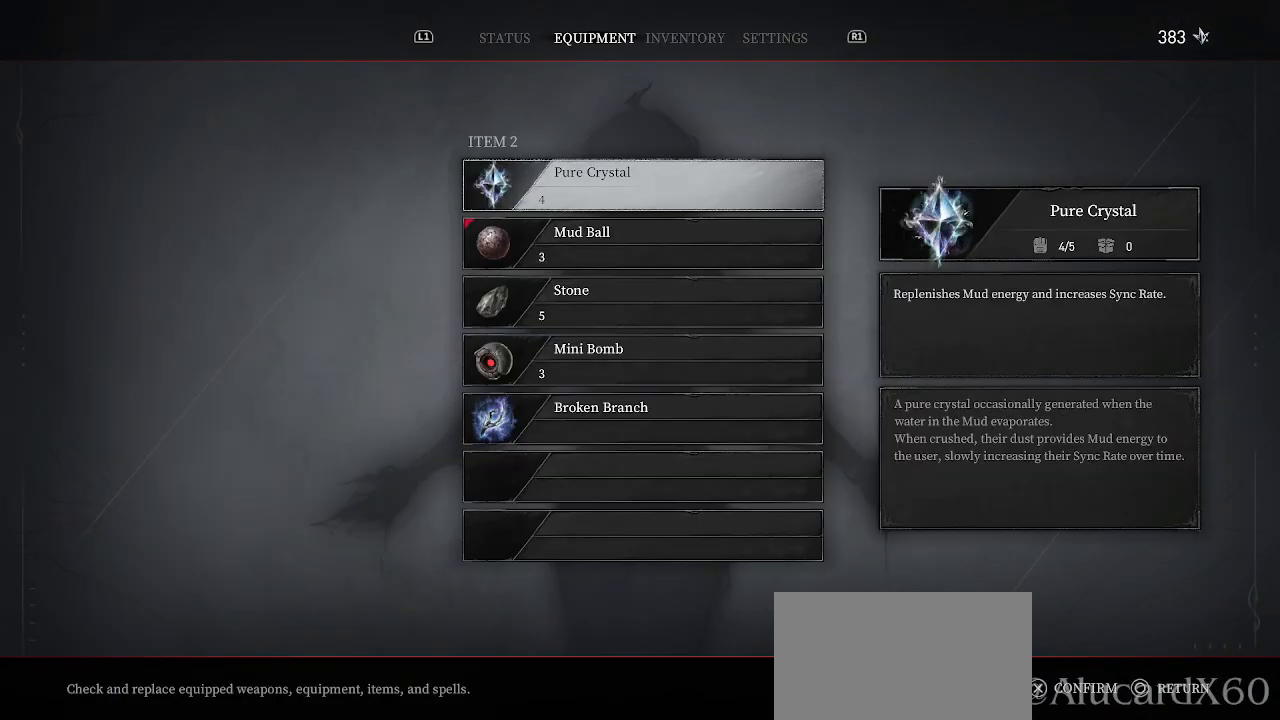
{"buttons": [], "left_stick": "center", "right_stick": "center", "events": [[83, "DPAD_DOWN", "down"], [150, "DPAD_DOWN", "up"], [250, "DPAD_DOWN", "down"], [317, "DPAD_DOWN", "up"], [383, "DPAD_DOWN", "down"], [483, "DPAD_DOWN", "up"]]}
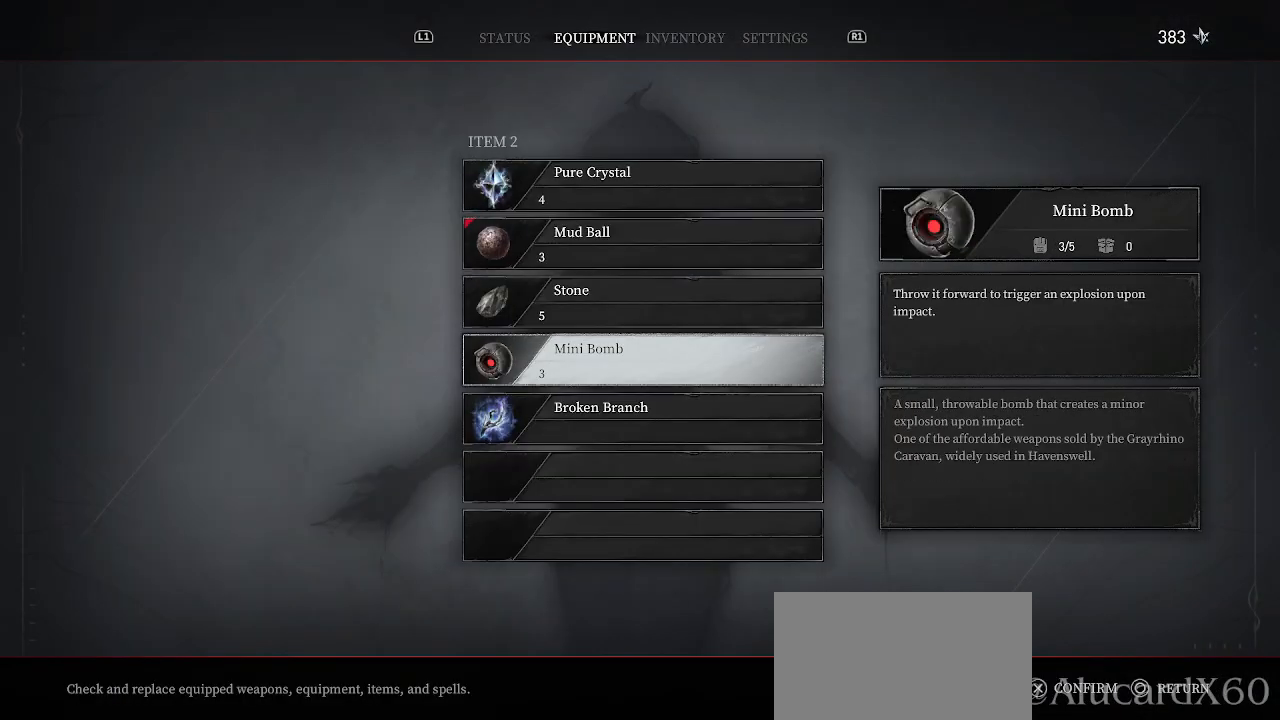
{"buttons": [], "left_stick": "center", "right_stick": "center", "events": [[17, "CROSS", "down"], [133, "CROSS", "up"], [283, "CIRCLE", "down"], [417, "CIRCLE", "up"]]}
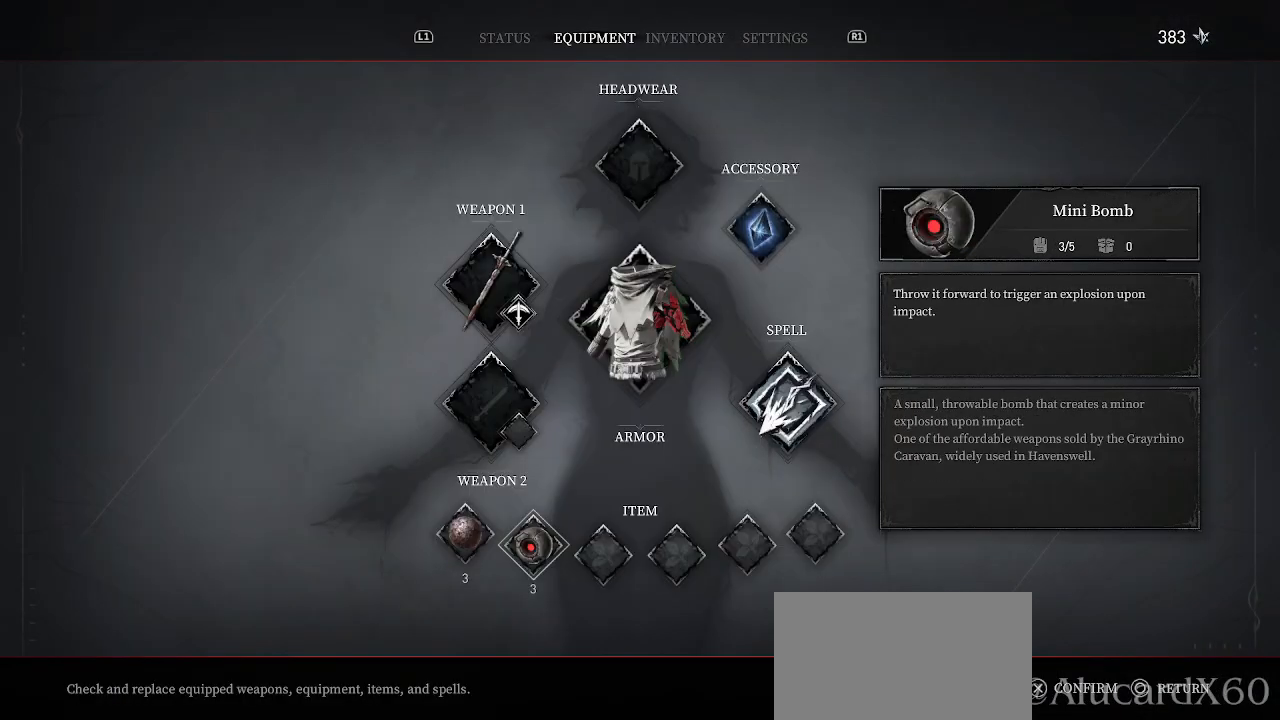
{"buttons": [], "left_stick": "up", "right_stick": "center", "events": [[217, "CIRCLE", "down"], [333, "CIRCLE", "up"], [400, "left_stick", "up"]]}
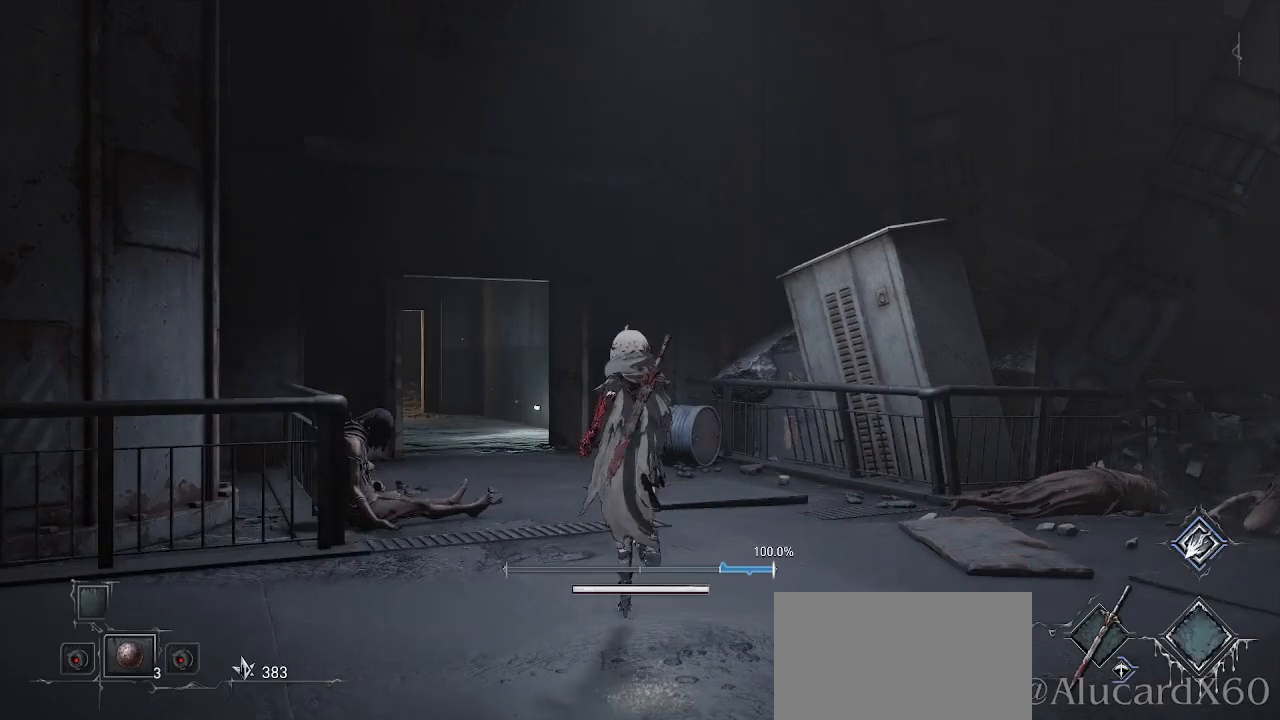
{"buttons": ["CROSS"], "left_stick": "up", "right_stick": "center", "events": [[350, "CROSS", "down"]]}
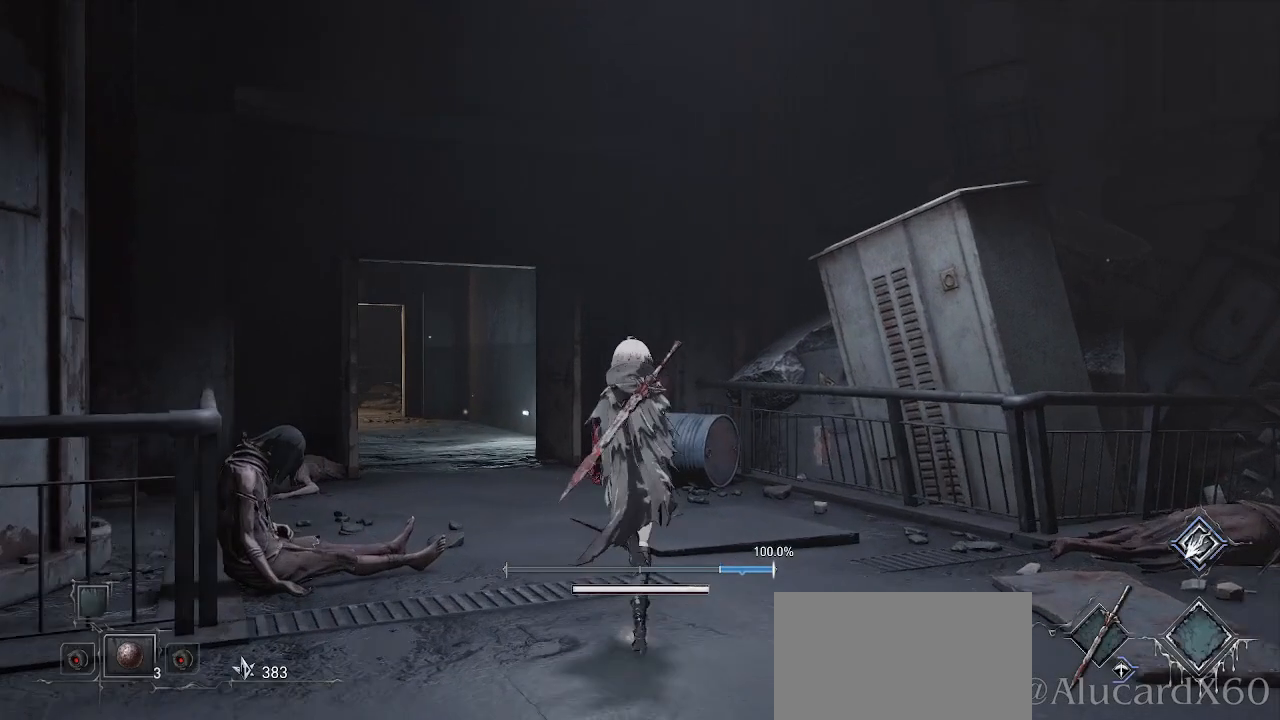
{"buttons": ["CROSS"], "left_stick": "up", "right_stick": "center", "events": []}
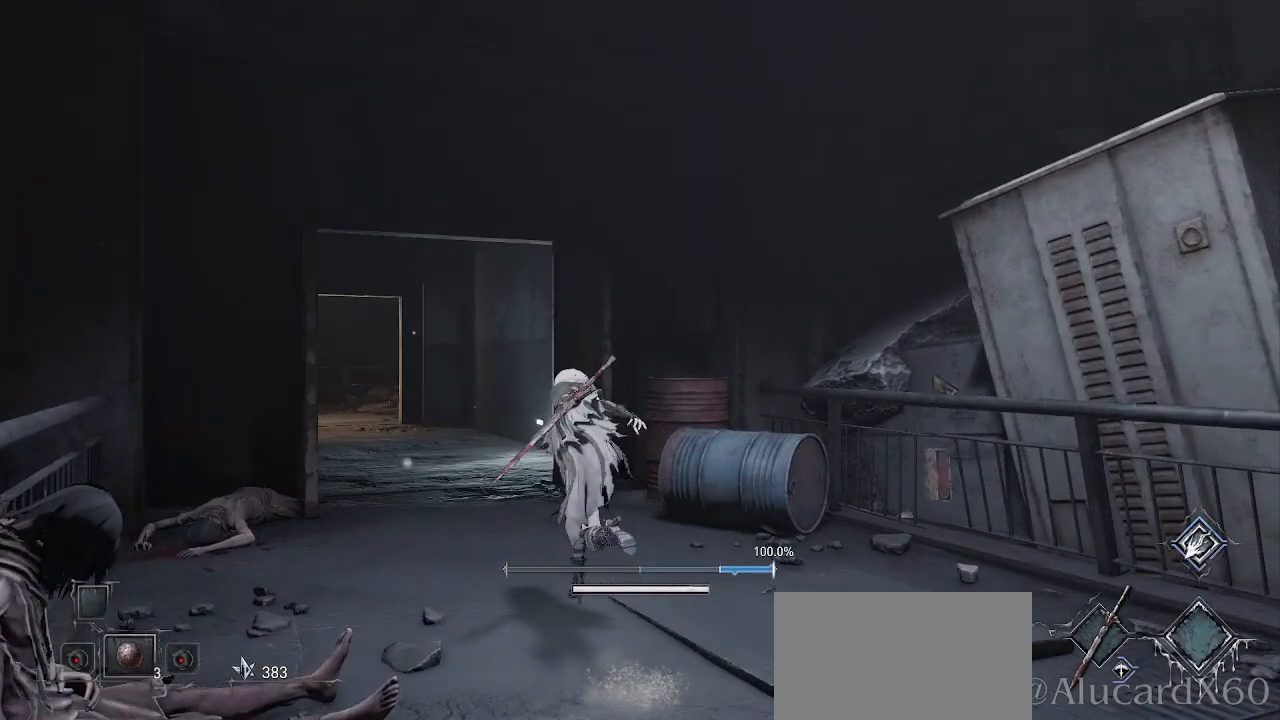
{"buttons": ["CROSS"], "left_stick": "up", "right_stick": "center", "events": []}
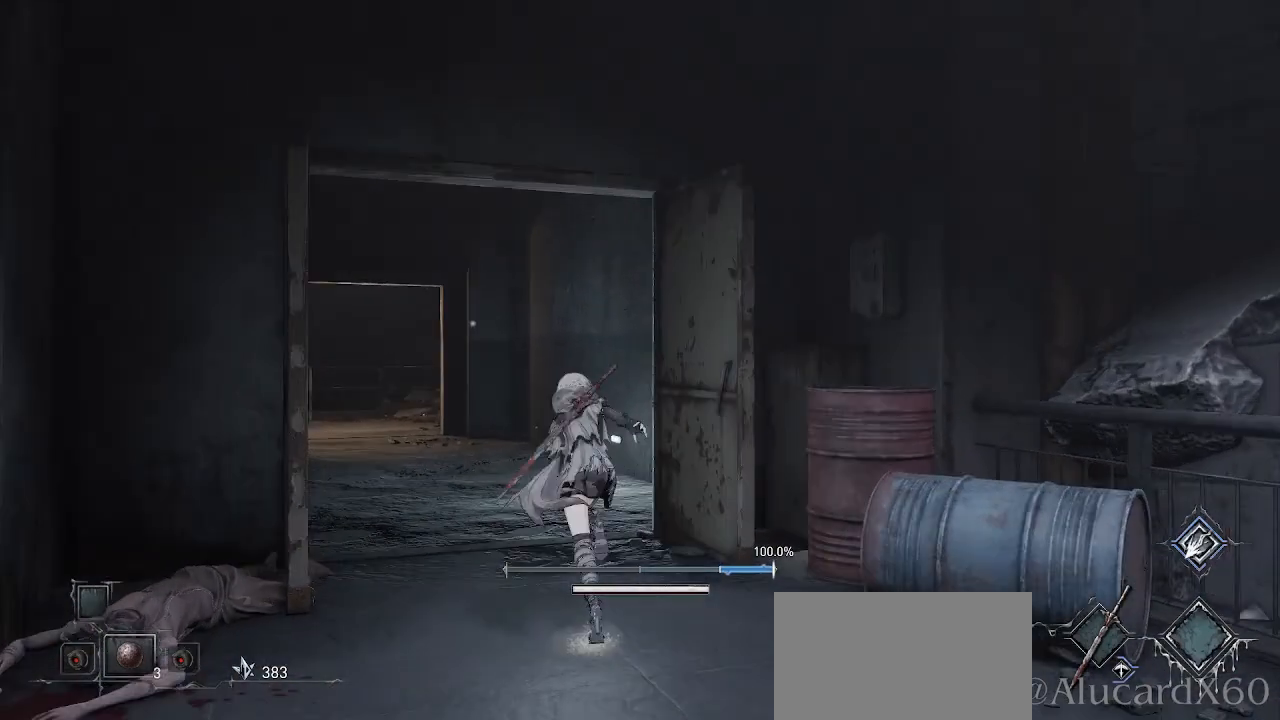
{"buttons": ["CROSS"], "left_stick": "up-left", "right_stick": "center", "events": [[483, "left_stick", "up-left"]]}
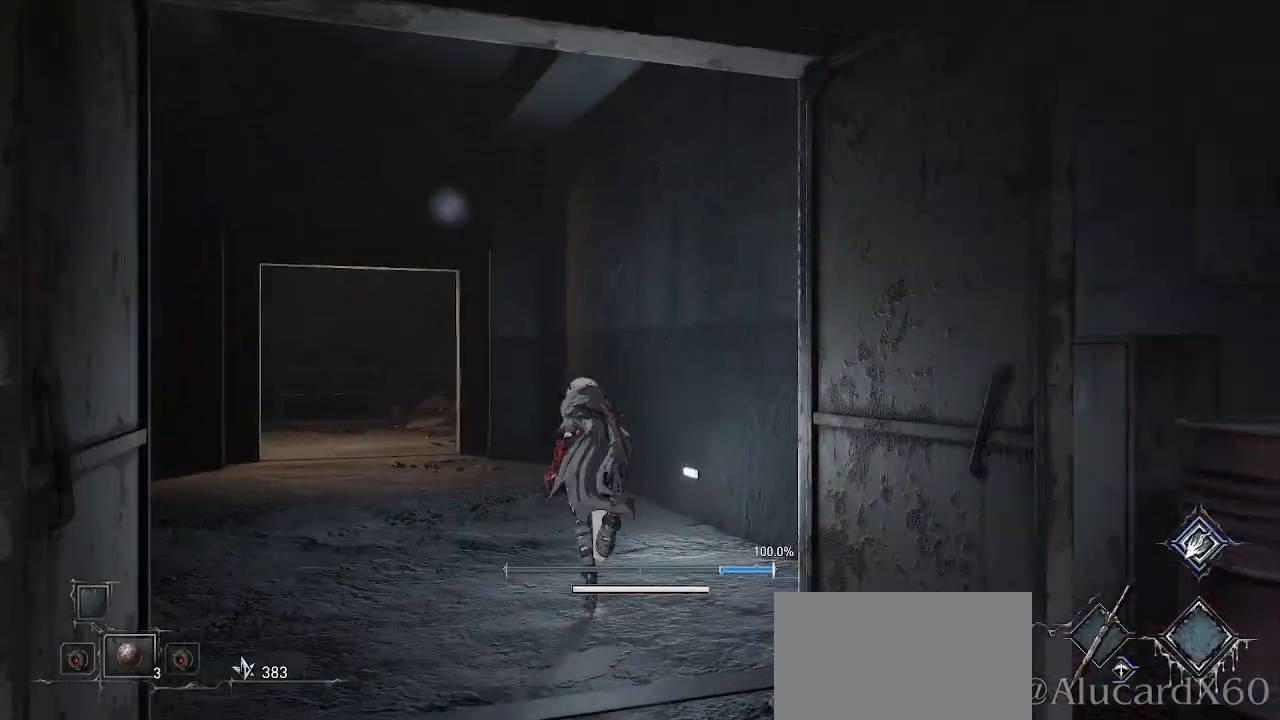
{"buttons": ["CROSS"], "left_stick": "up-left", "right_stick": "center", "events": []}
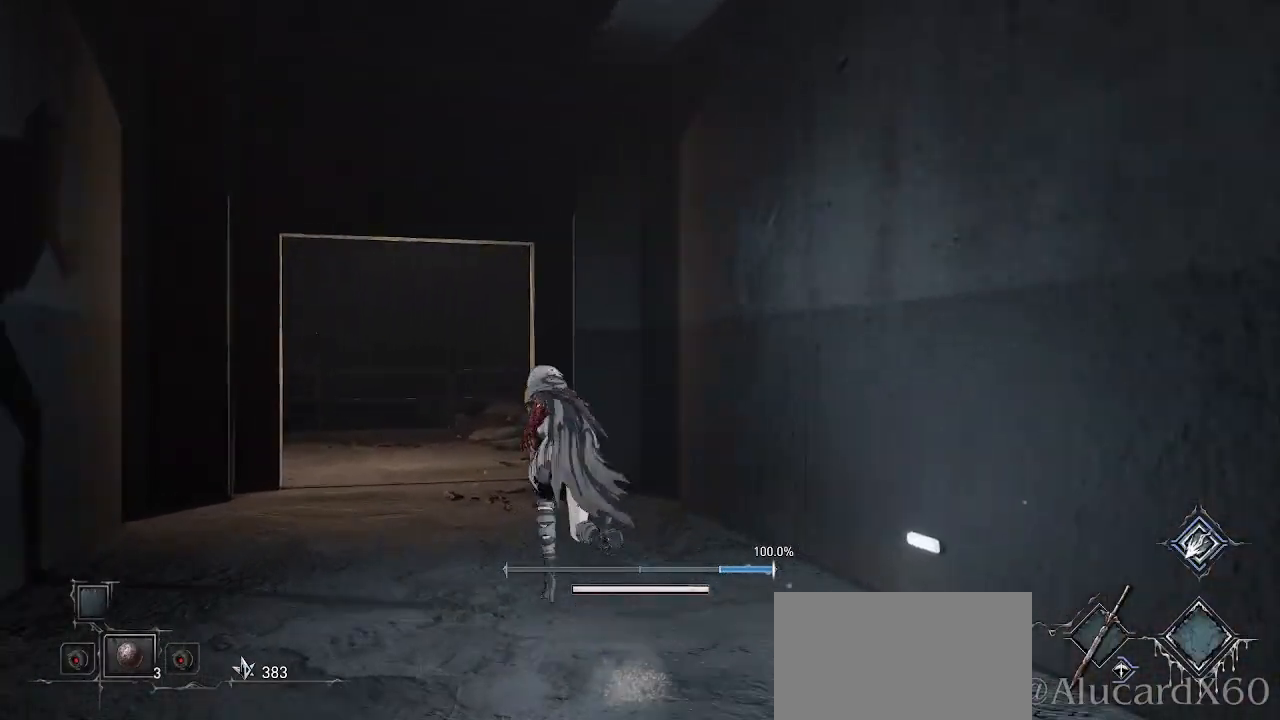
{"buttons": ["CROSS"], "left_stick": "up-left", "right_stick": "center", "events": []}
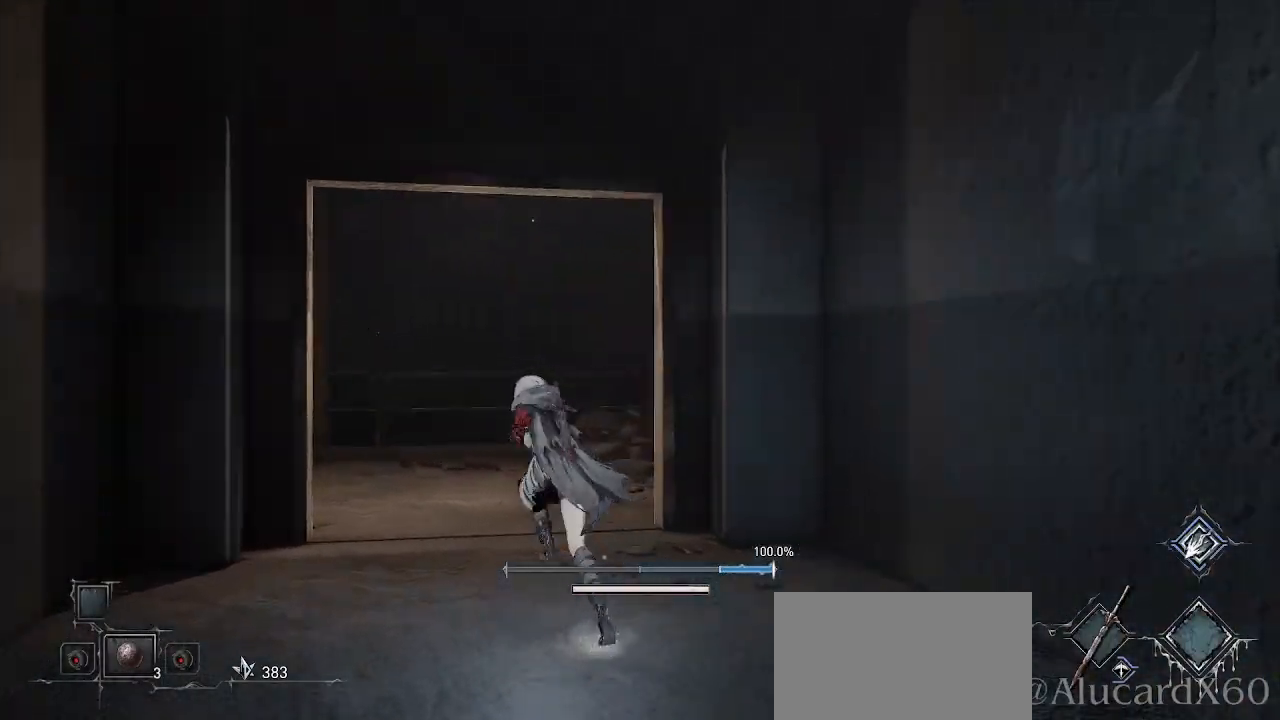
{"buttons": ["CROSS"], "left_stick": "up-left", "right_stick": "center", "events": []}
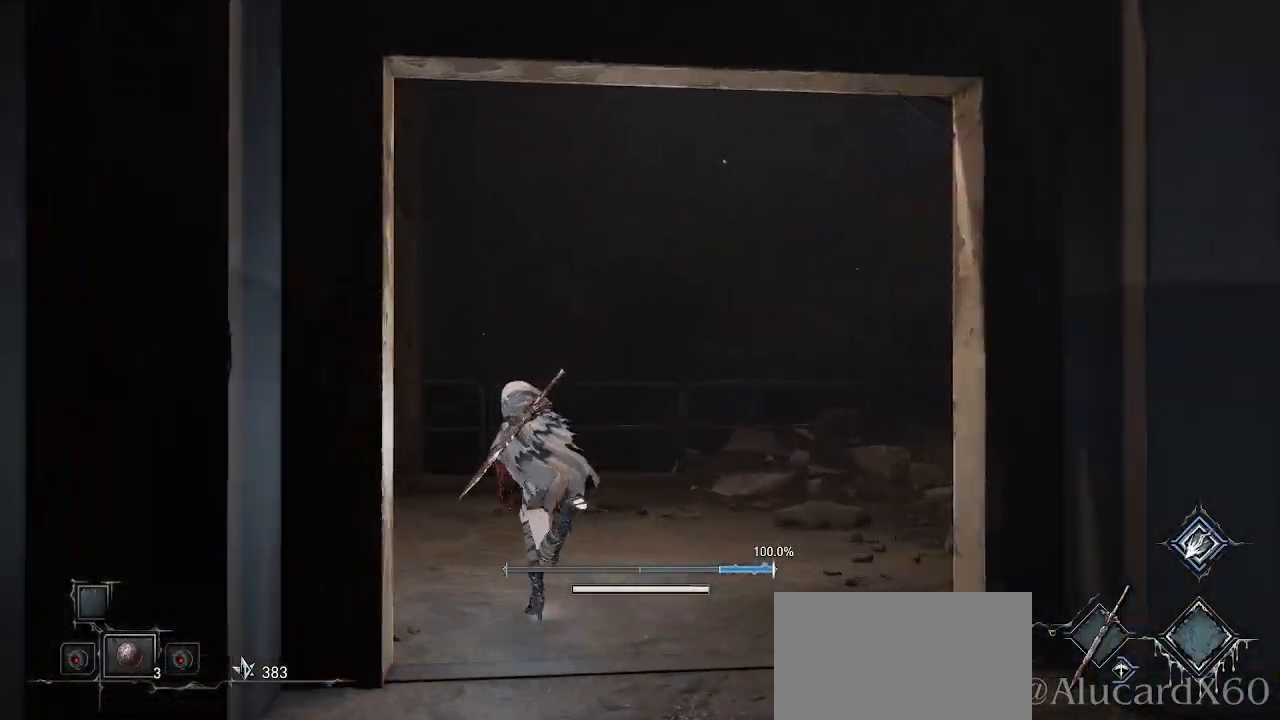
{"buttons": ["CROSS"], "left_stick": "left", "right_stick": "center", "events": [[300, "left_stick", "left"]]}
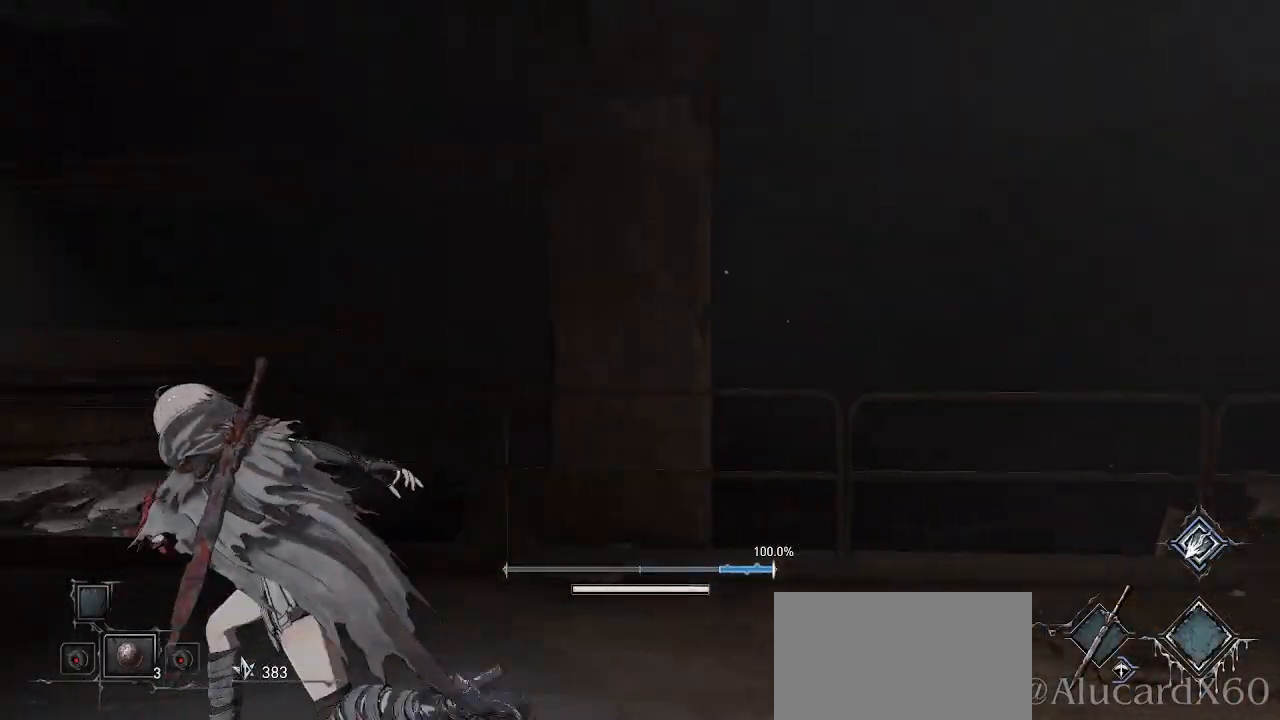
{"buttons": ["CROSS"], "left_stick": "left", "right_stick": "center", "events": []}
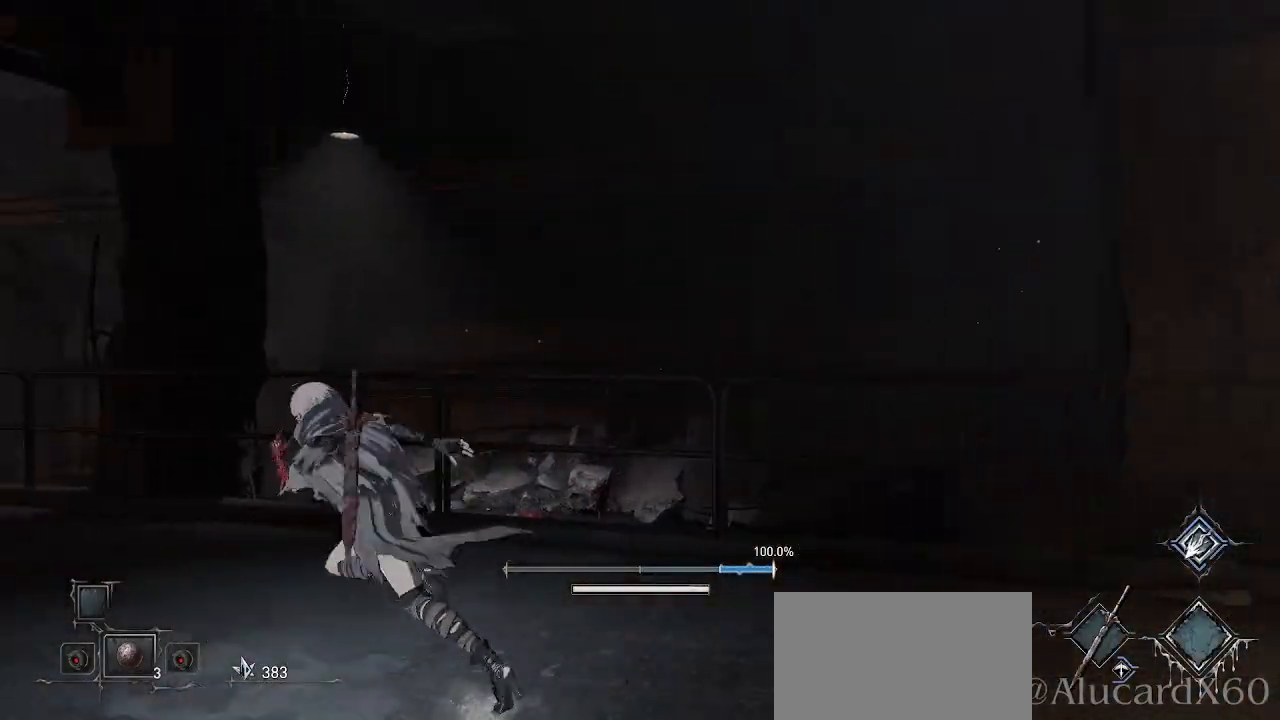
{"buttons": ["CROSS"], "left_stick": "up-left", "right_stick": "center", "events": [[67, "left_stick", "up-left"]]}
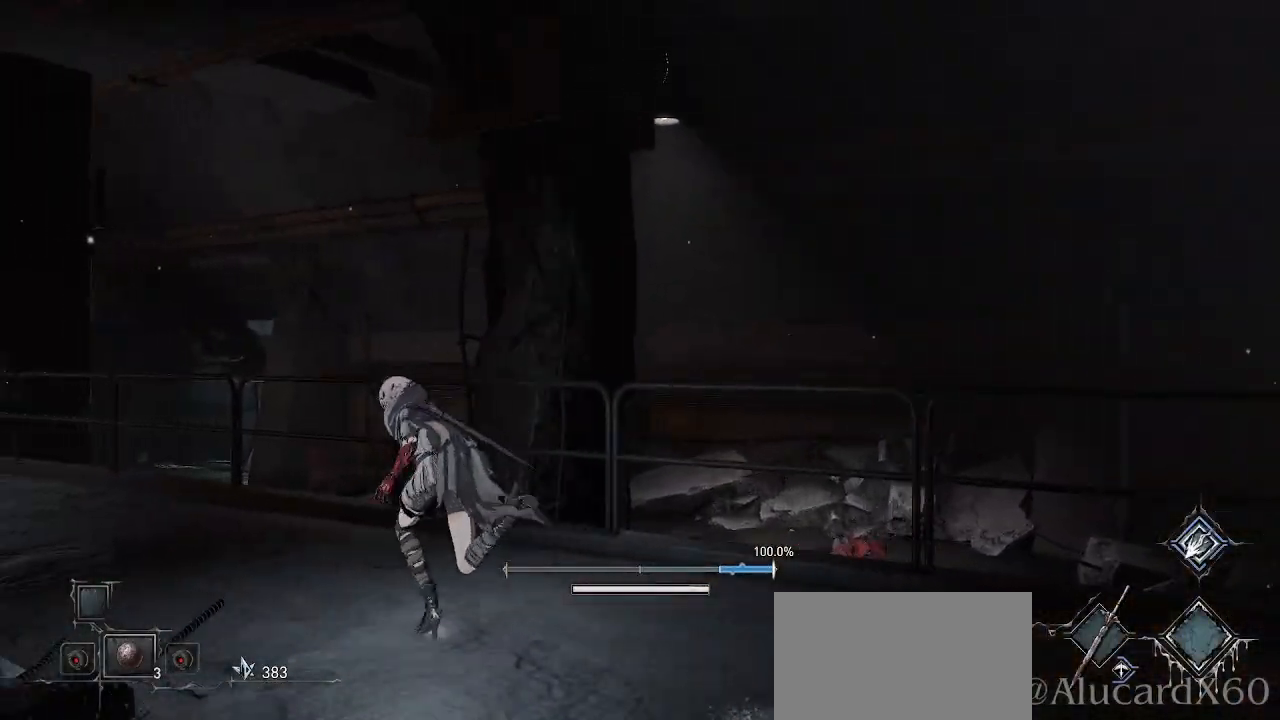
{"buttons": ["CROSS"], "left_stick": "up-left", "right_stick": "center", "events": []}
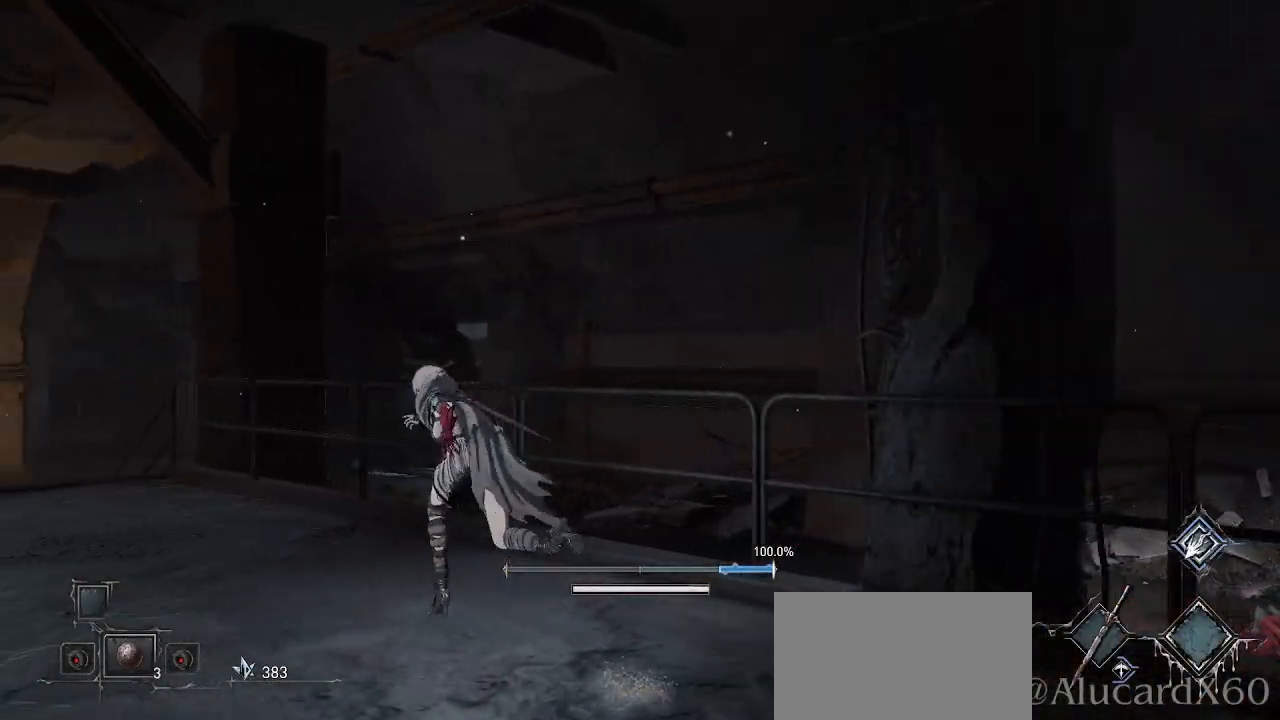
{"buttons": ["CROSS"], "left_stick": "up-left", "right_stick": "center", "events": []}
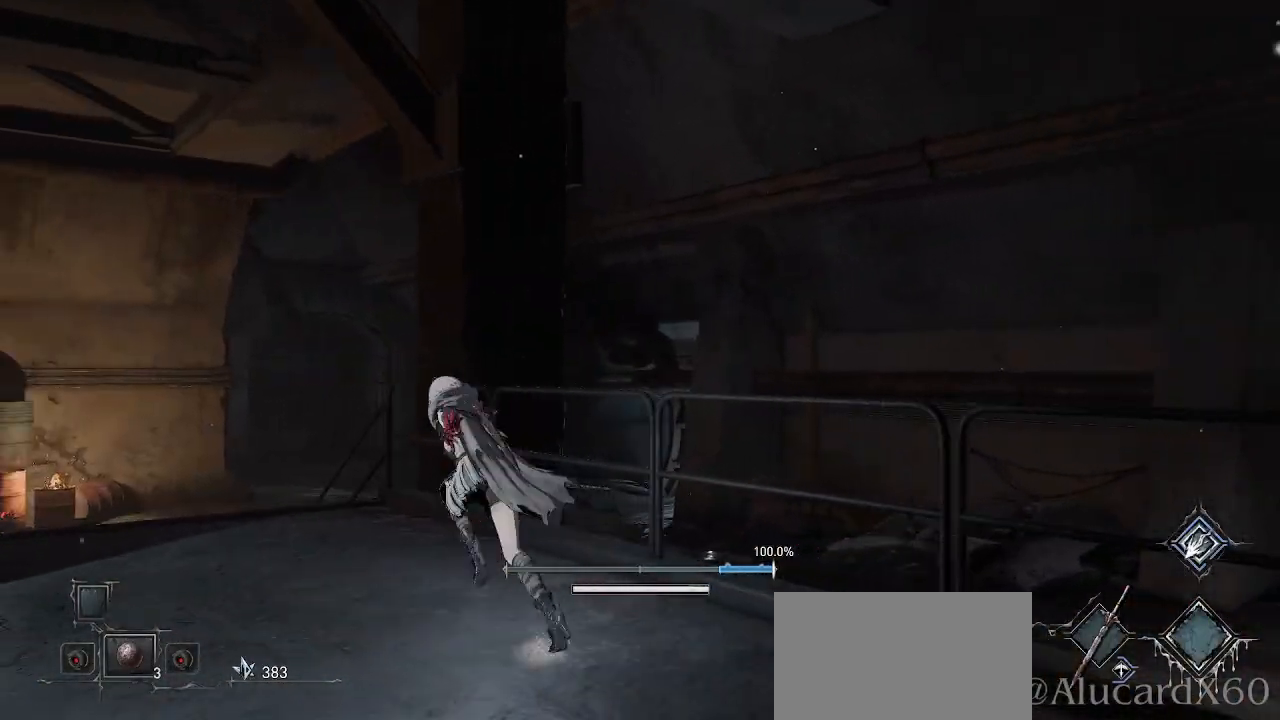
{"buttons": ["CROSS"], "left_stick": "up", "right_stick": "center", "events": [[400, "left_stick", "up"]]}
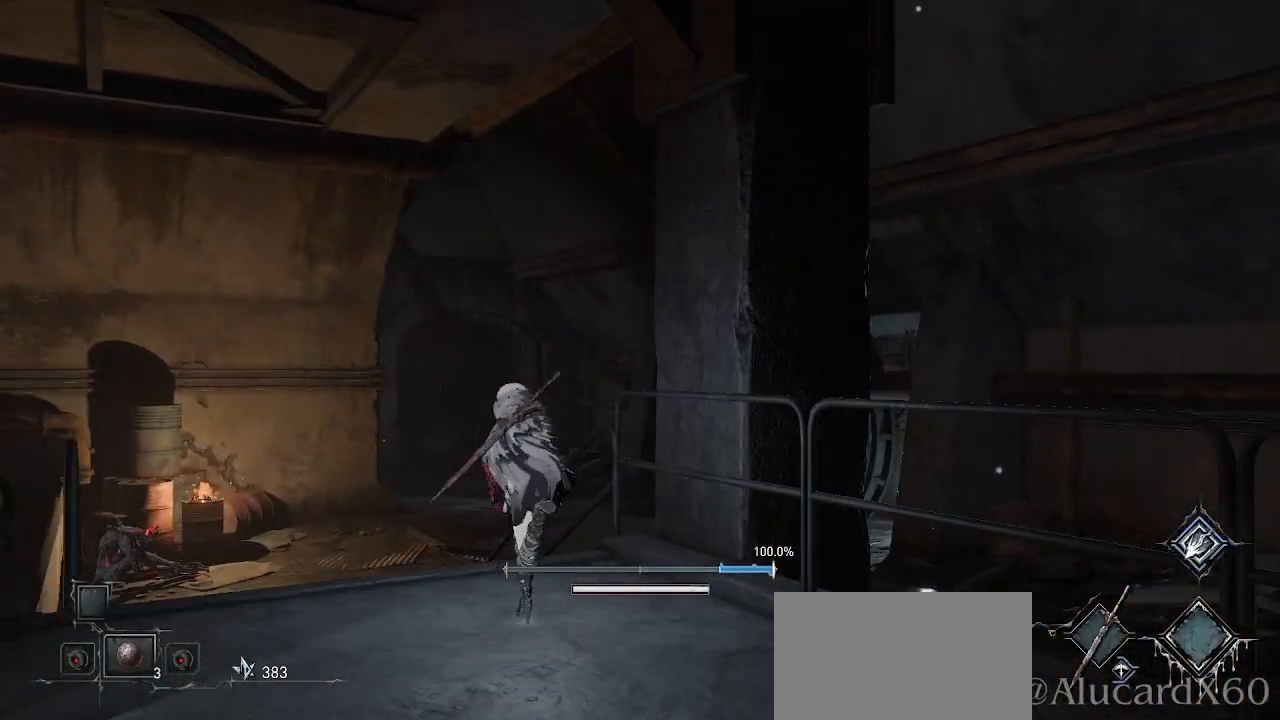
{"buttons": ["CROSS"], "left_stick": "up", "right_stick": "center", "events": [[117, "left_stick", "up-left"], [367, "left_stick", "up"]]}
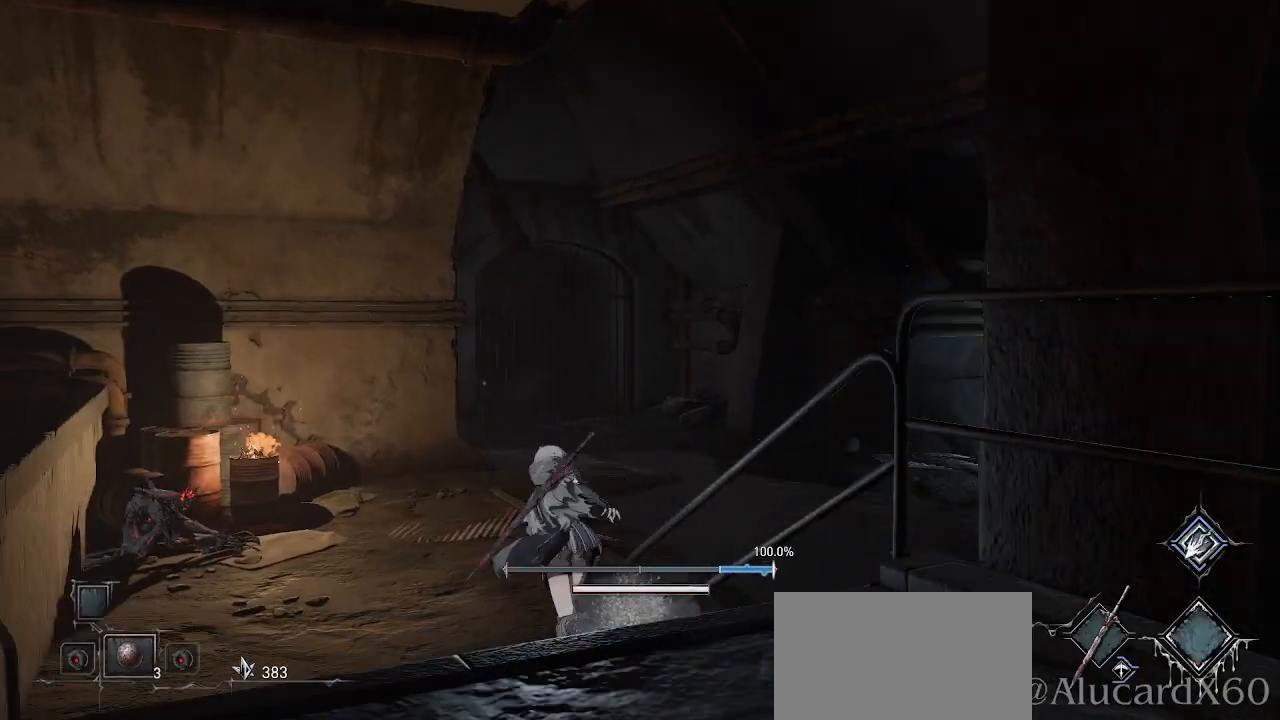
{"buttons": ["CROSS"], "left_stick": "up-right", "right_stick": "center", "events": [[367, "left_stick", "up-right"]]}
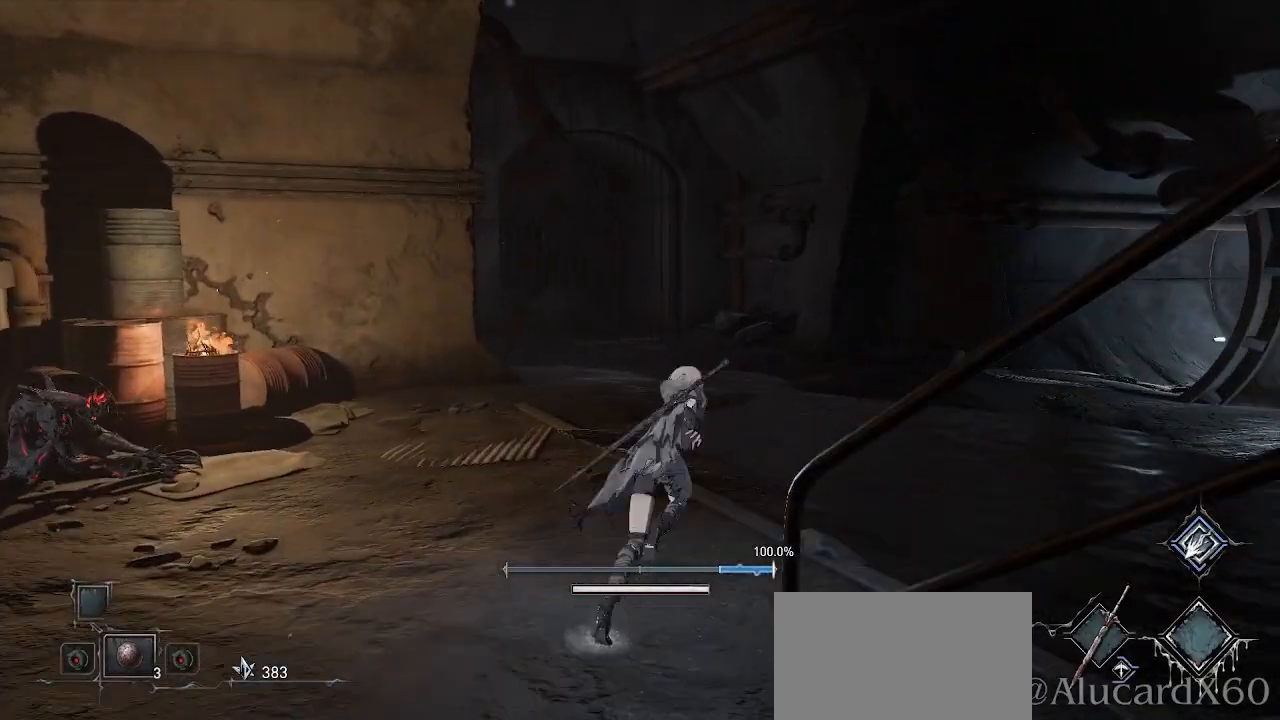
{"buttons": ["CROSS"], "left_stick": "up-right", "right_stick": "center", "events": []}
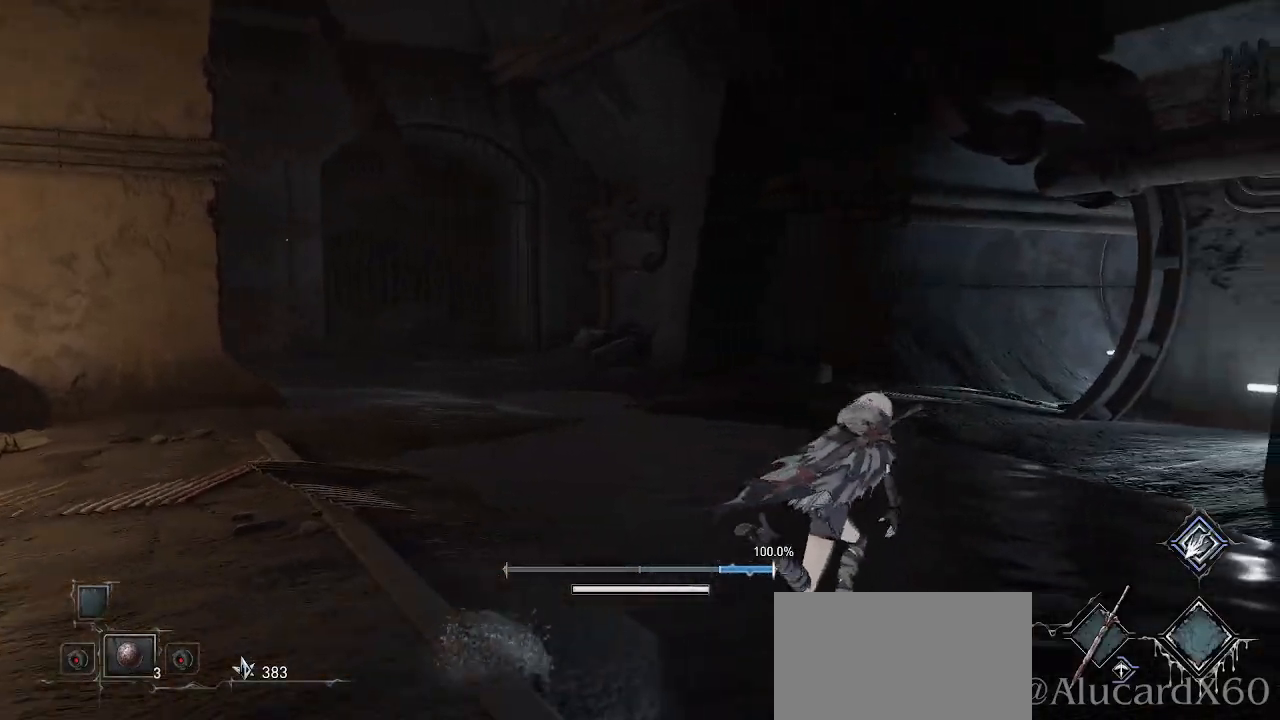
{"buttons": ["CROSS"], "left_stick": "up-right", "right_stick": "center", "events": []}
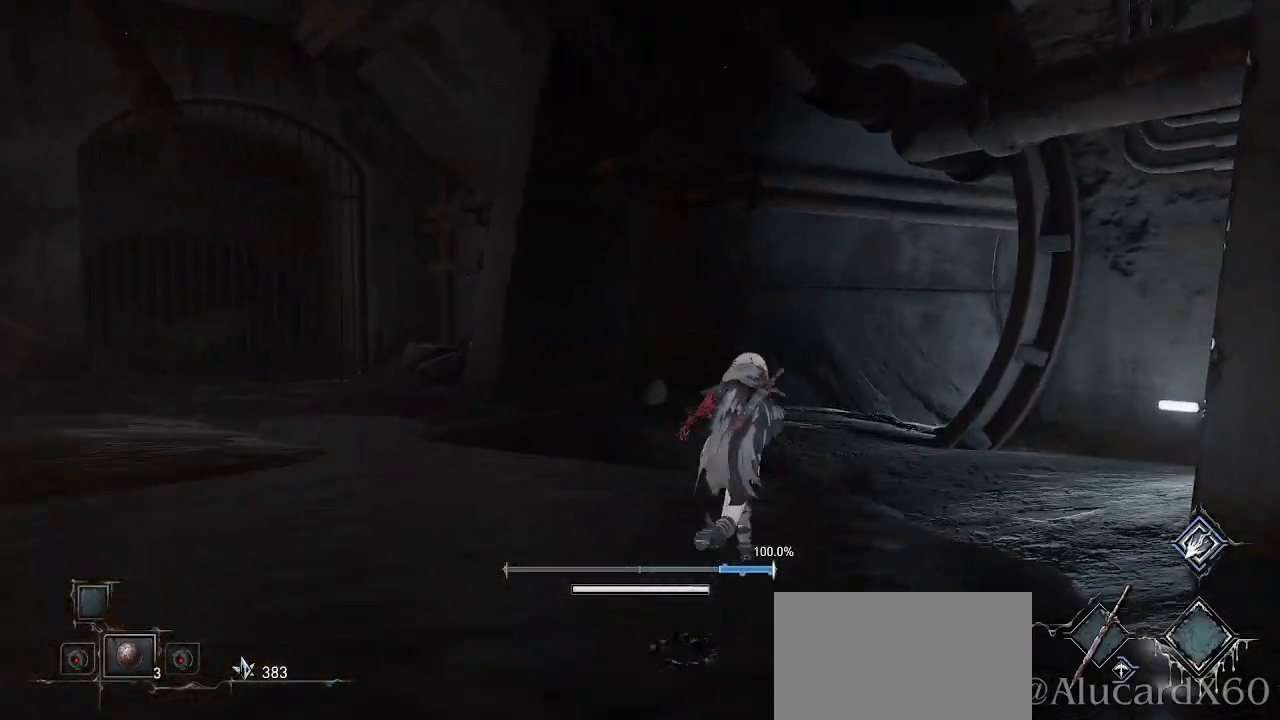
{"buttons": ["CROSS"], "left_stick": "up-right", "right_stick": "center", "events": []}
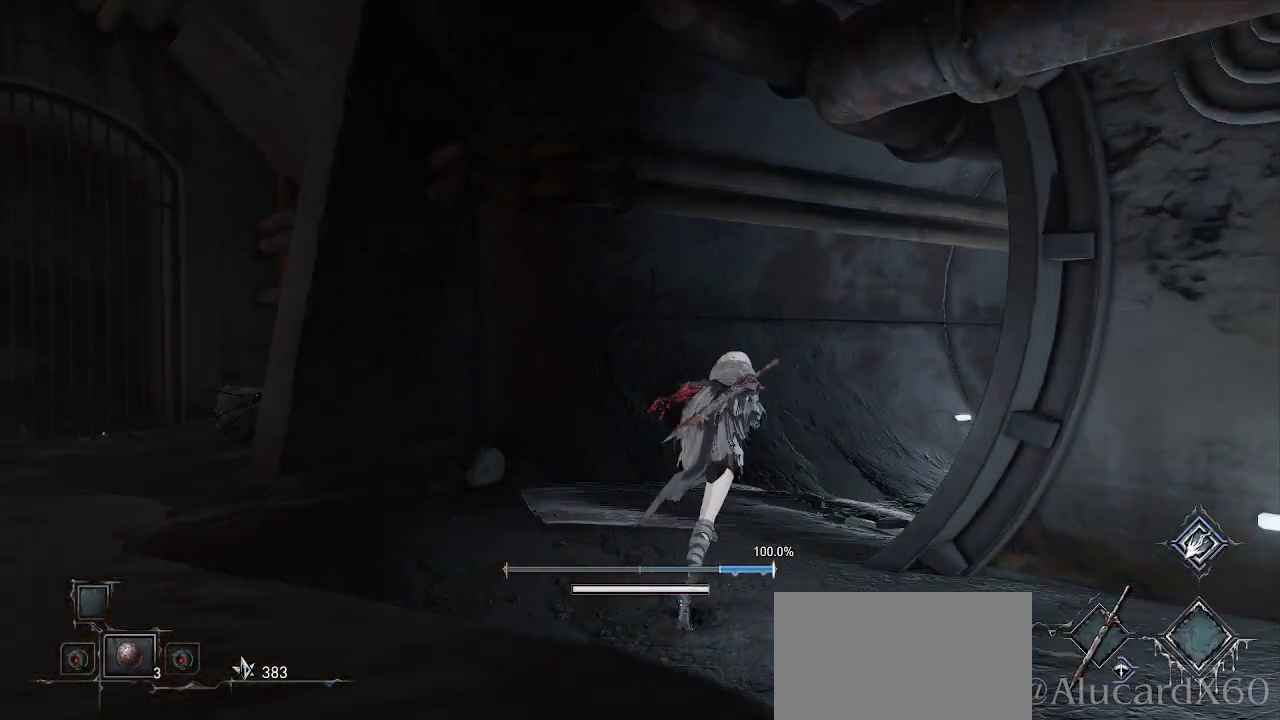
{"buttons": ["CROSS"], "left_stick": "up-right", "right_stick": "center", "events": []}
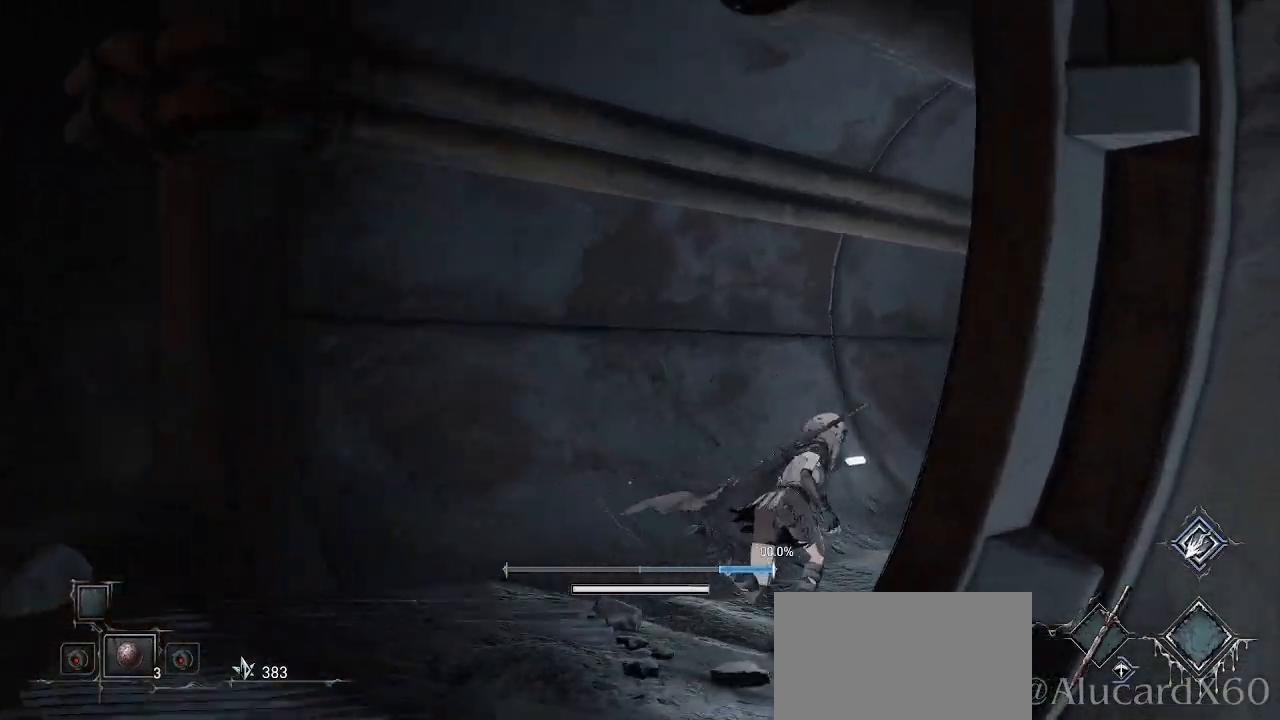
{"buttons": ["CROSS"], "left_stick": "up-right", "right_stick": "center", "events": []}
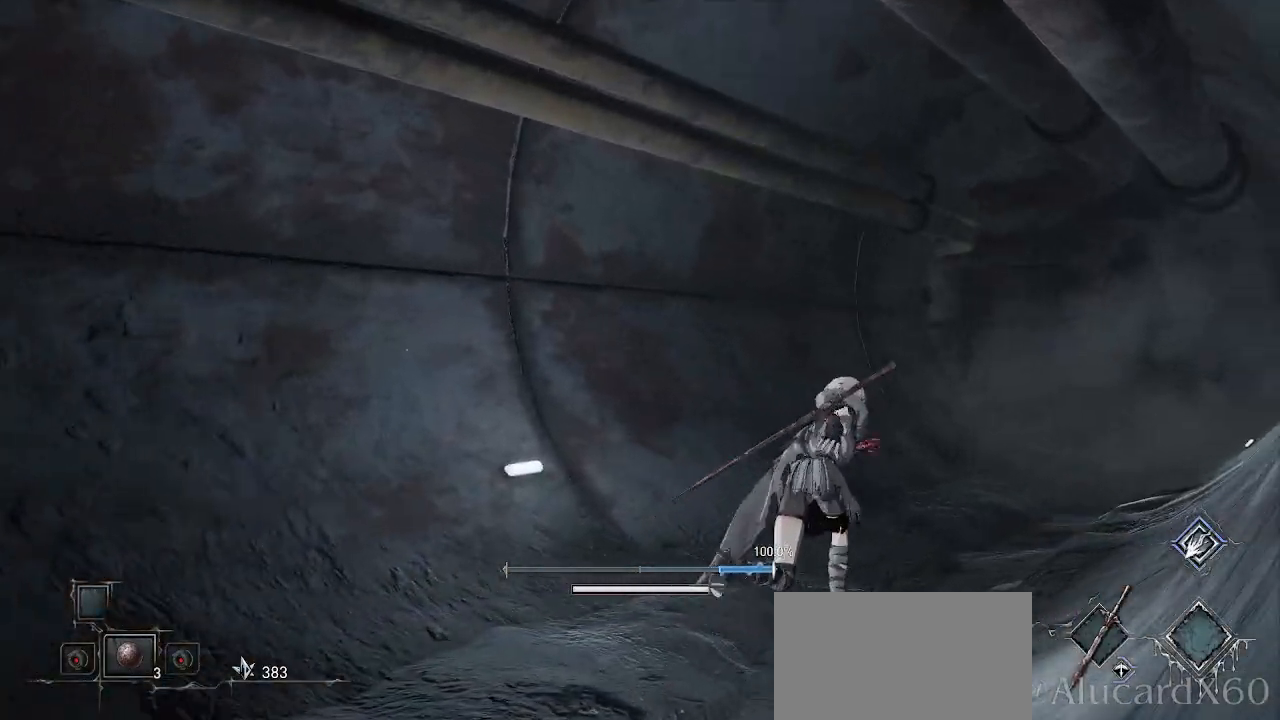
{"buttons": ["CROSS"], "left_stick": "up-right", "right_stick": "center", "events": []}
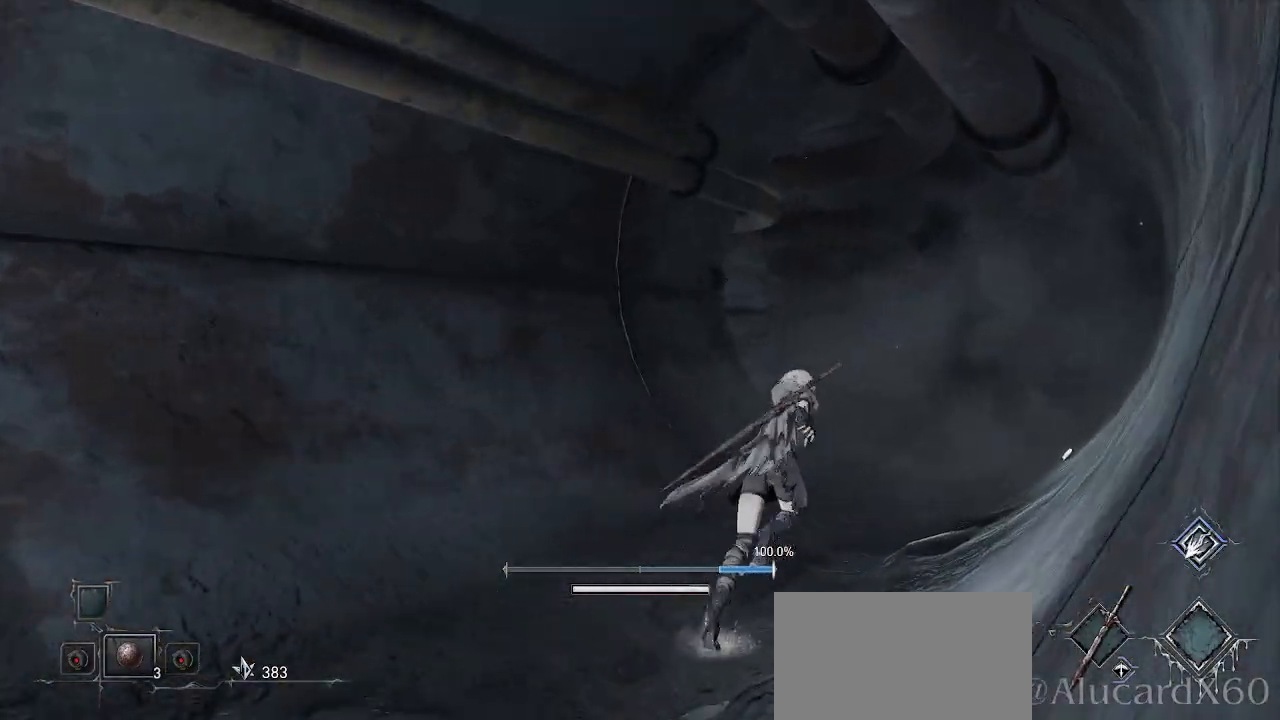
{"buttons": ["CROSS"], "left_stick": "up", "right_stick": "center", "events": [[317, "left_stick", "up"]]}
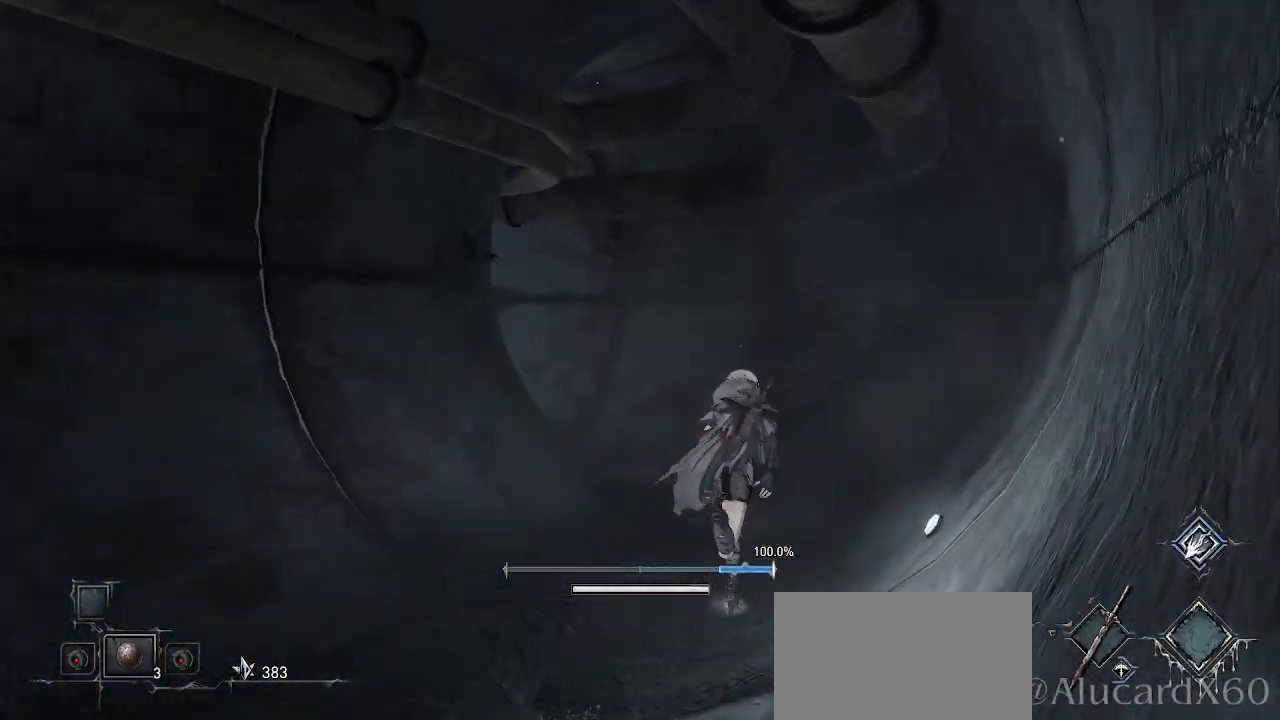
{"buttons": ["CROSS"], "left_stick": "up-left", "right_stick": "center", "events": [[483, "left_stick", "up-left"]]}
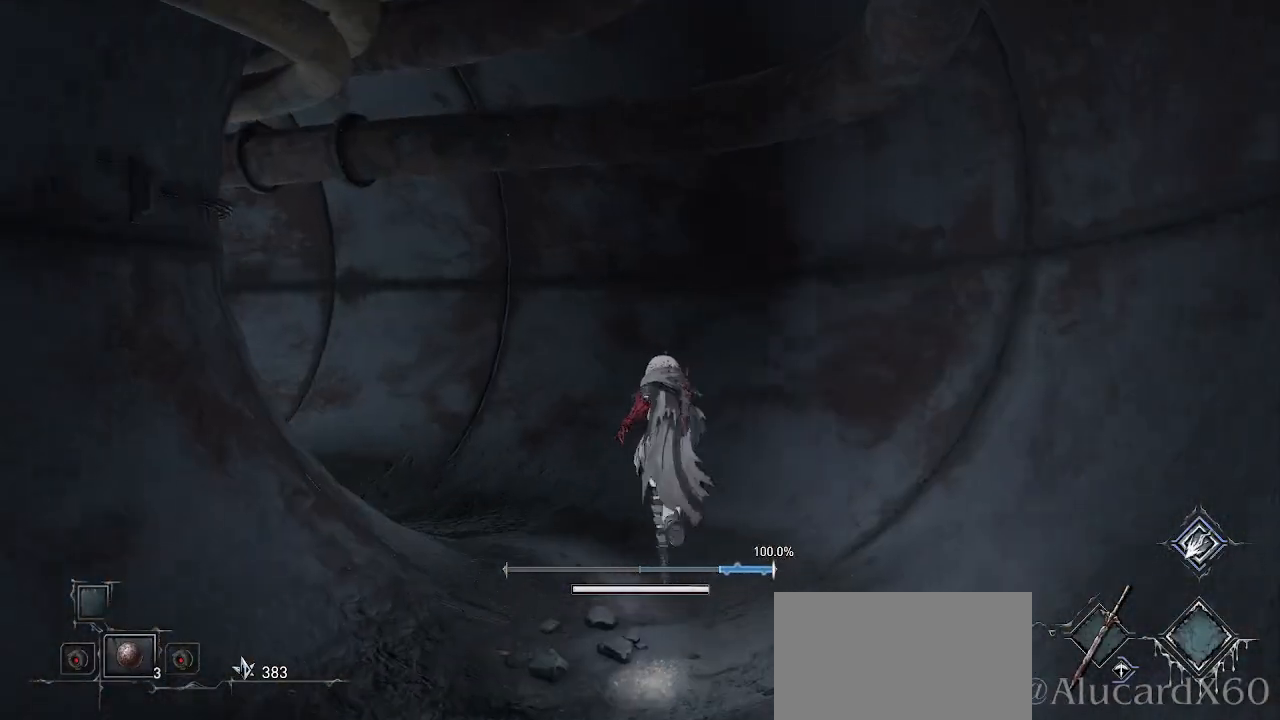
{"buttons": ["CROSS"], "left_stick": "up-left", "right_stick": "center", "events": []}
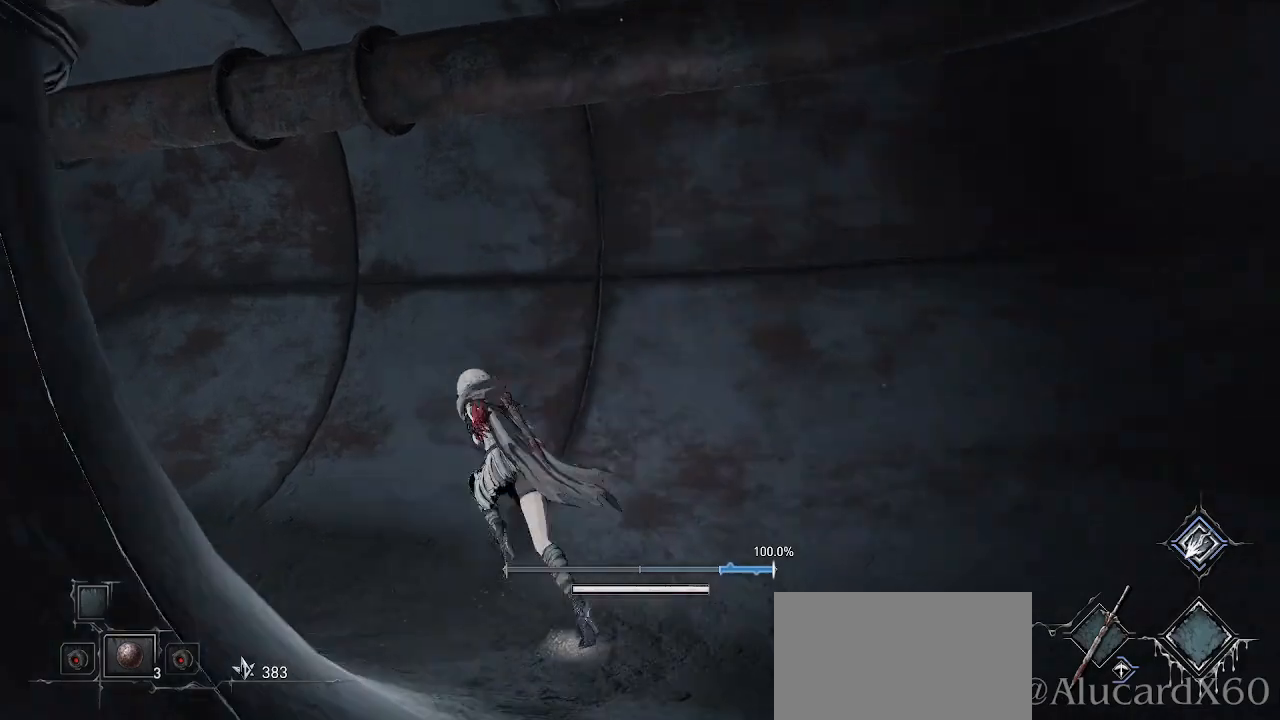
{"buttons": ["CROSS"], "left_stick": "up-left", "right_stick": "center", "events": []}
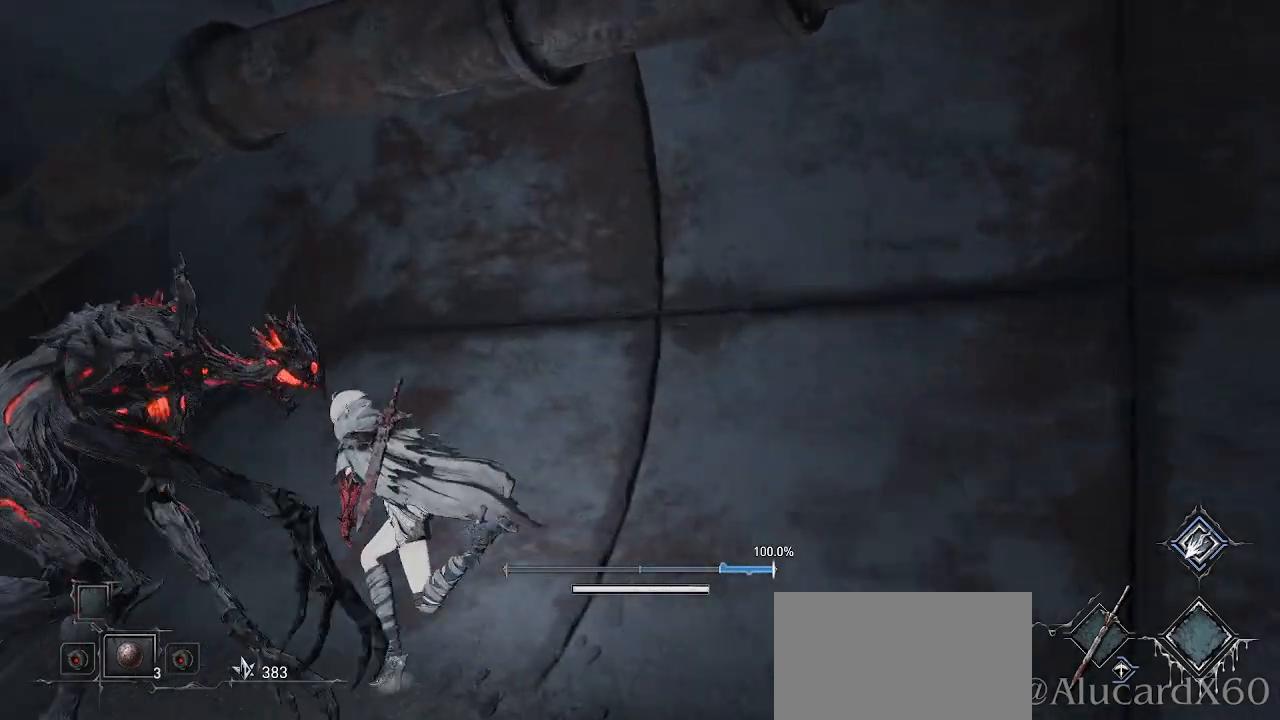
{"buttons": ["CROSS"], "left_stick": "up-left", "right_stick": "center", "events": []}